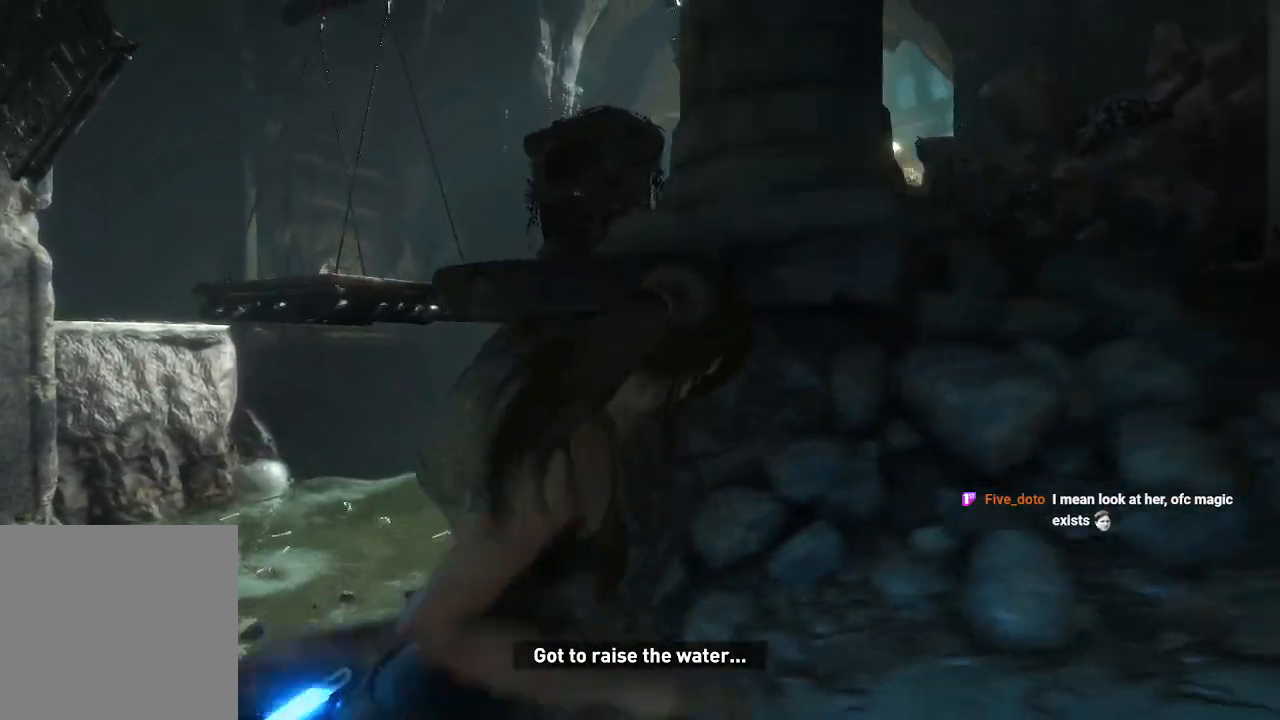
Gameplay with a controller (Xbox layout); each line is a JSON object with the inputs held at the frame after it. "events" lists button and stick changes between this image and that frame as [ms after this image, input, new state], when the widget could be followed in between. Not read: B.
{"buttons": [], "left_stick": "right", "right_stick": "left", "events": [[217, "right_stick", "left"]]}
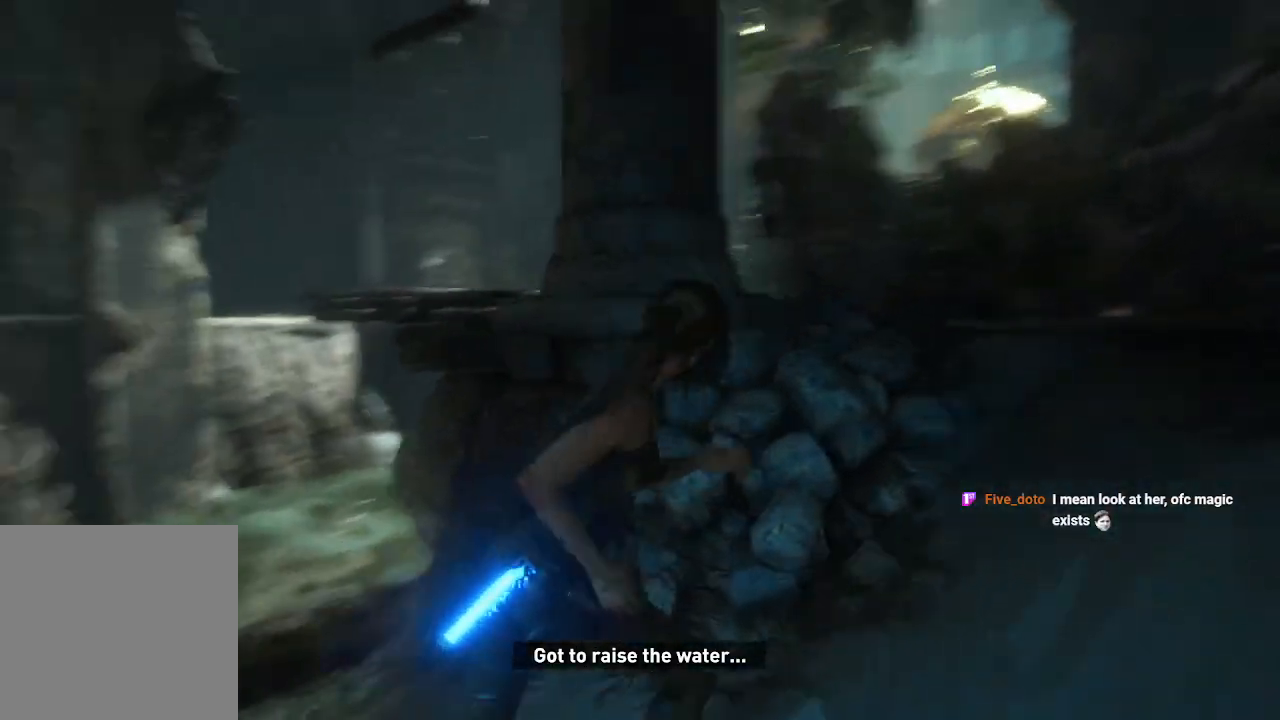
{"buttons": [], "left_stick": "right", "right_stick": "center", "events": [[450, "right_stick", "center"]]}
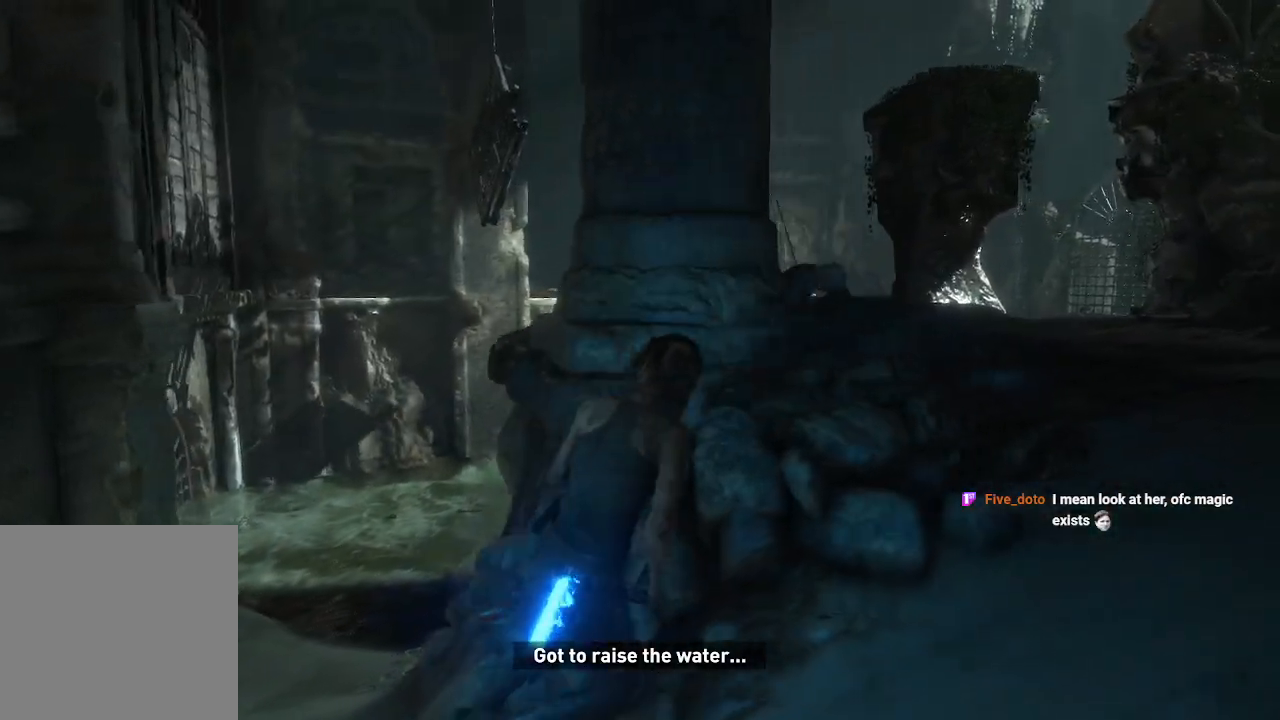
{"buttons": [], "left_stick": "up-right", "right_stick": "up-left", "events": [[233, "right_stick", "up-left"], [383, "left_stick", "up-right"]]}
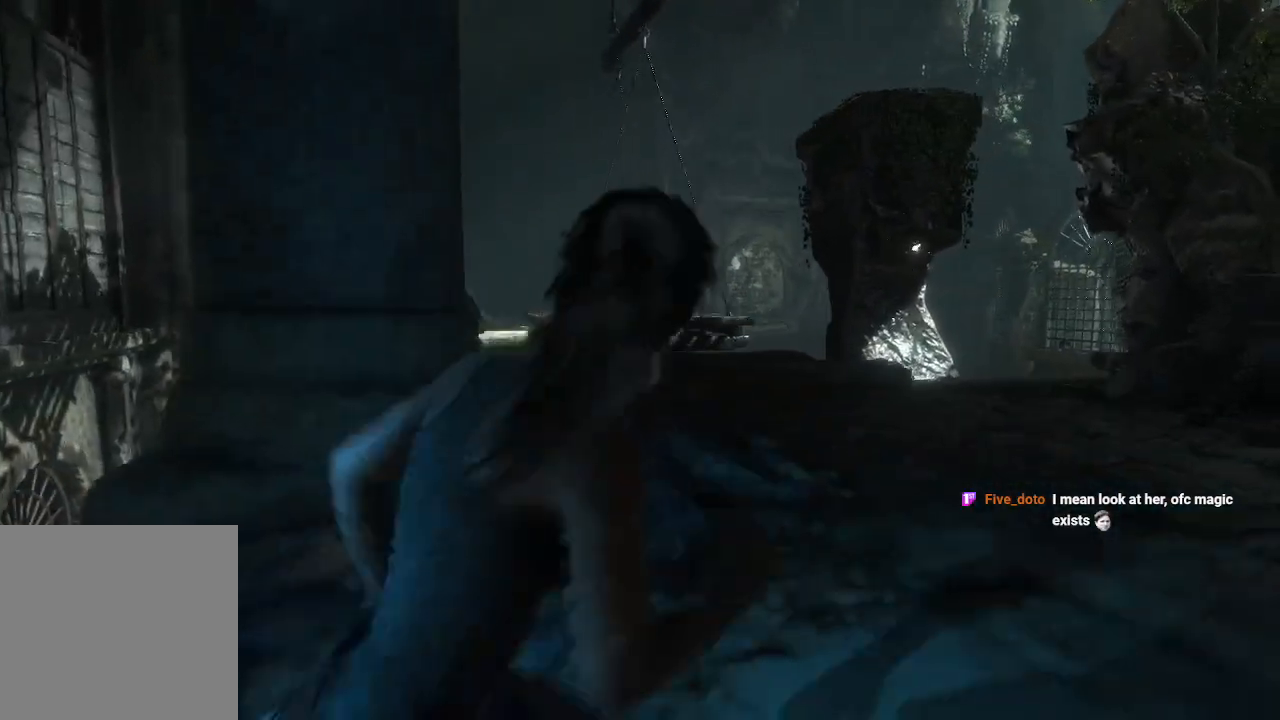
{"buttons": [], "left_stick": "up-right", "right_stick": "left", "events": [[433, "right_stick", "left"]]}
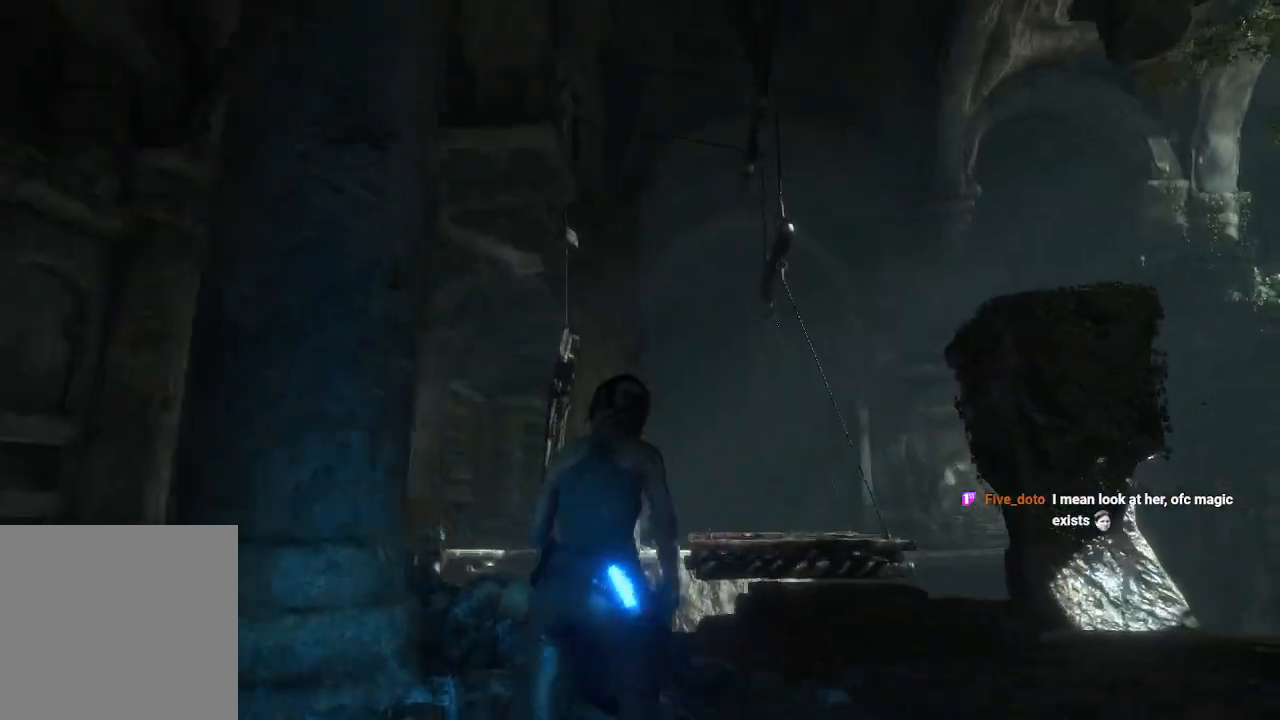
{"buttons": [], "left_stick": "up-right", "right_stick": "down-left", "events": [[400, "right_stick", "down-left"]]}
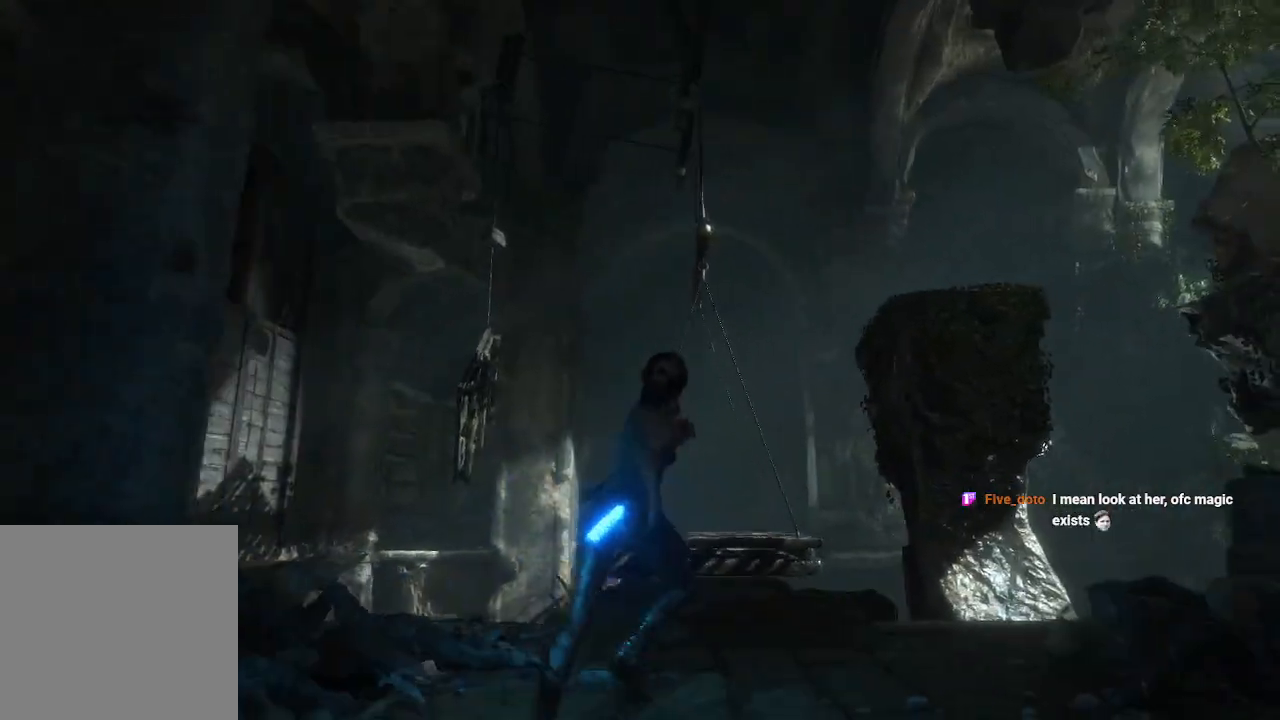
{"buttons": [], "left_stick": "up-right", "right_stick": "center", "events": [[250, "right_stick", "down"], [350, "right_stick", "center"]]}
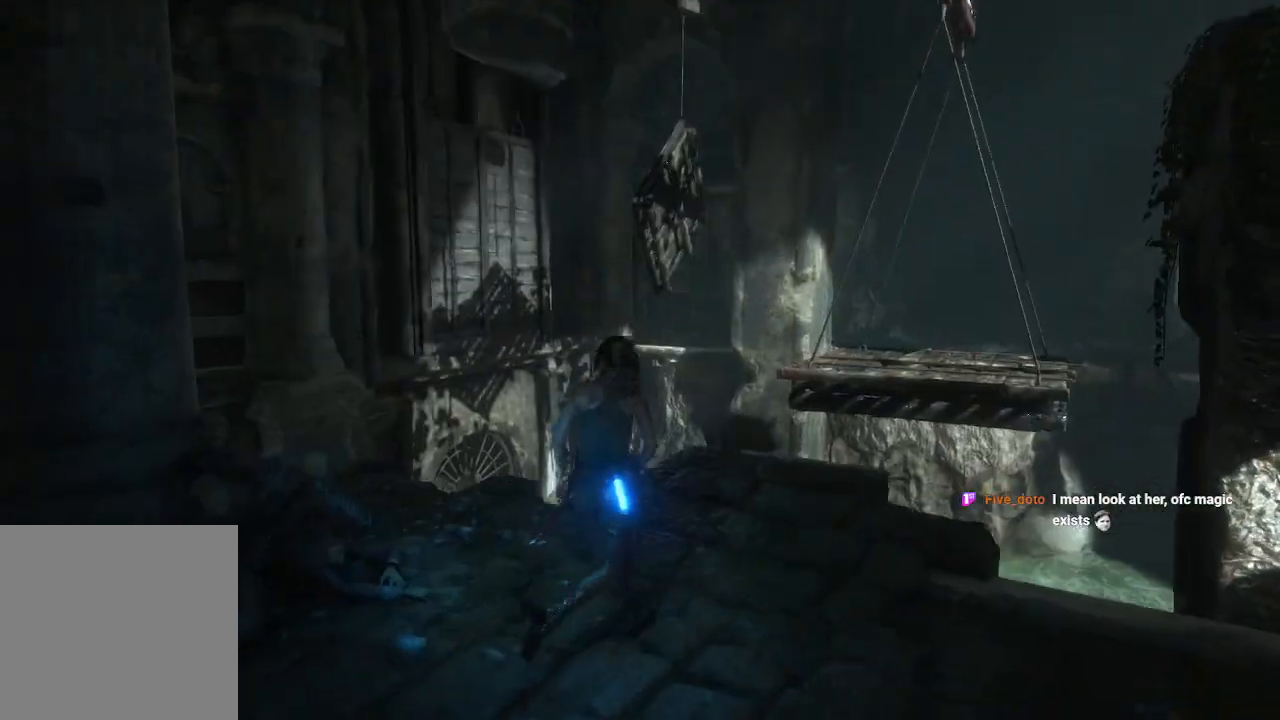
{"buttons": [], "left_stick": "up-right", "right_stick": "down-right", "events": [[150, "right_stick", "down-right"]]}
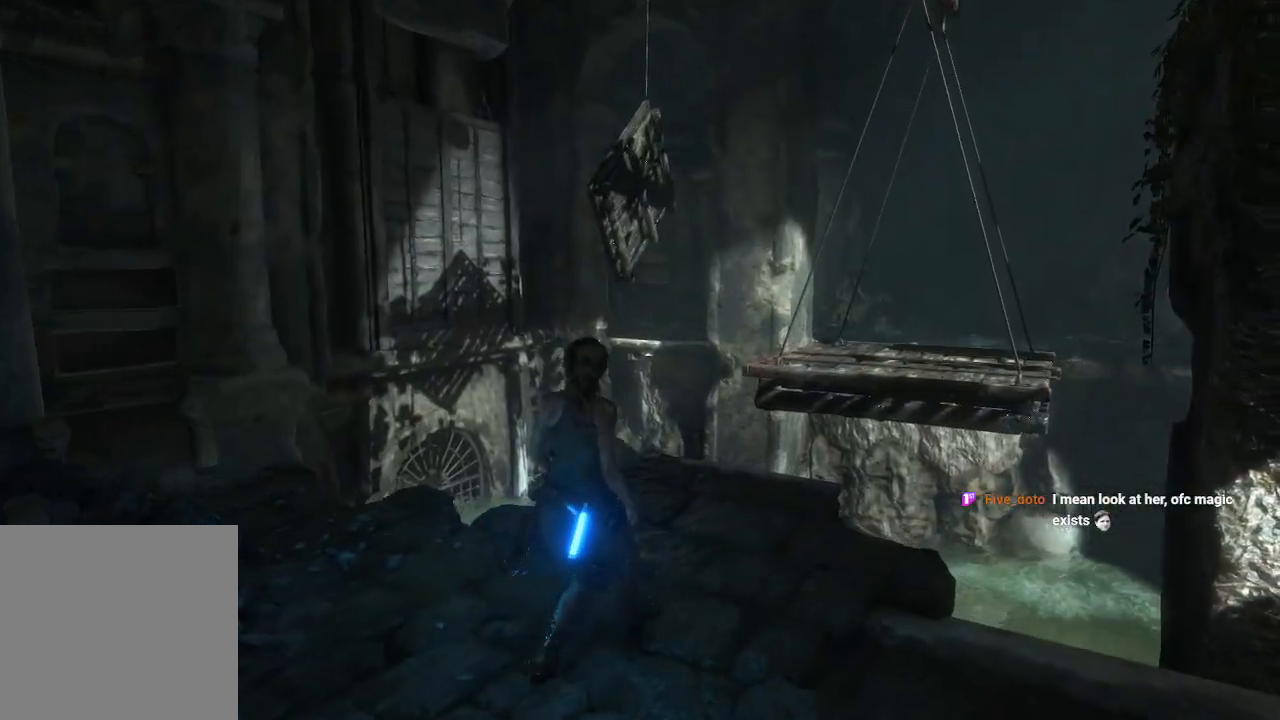
{"buttons": [], "left_stick": "up-right", "right_stick": "center", "events": [[450, "right_stick", "center"]]}
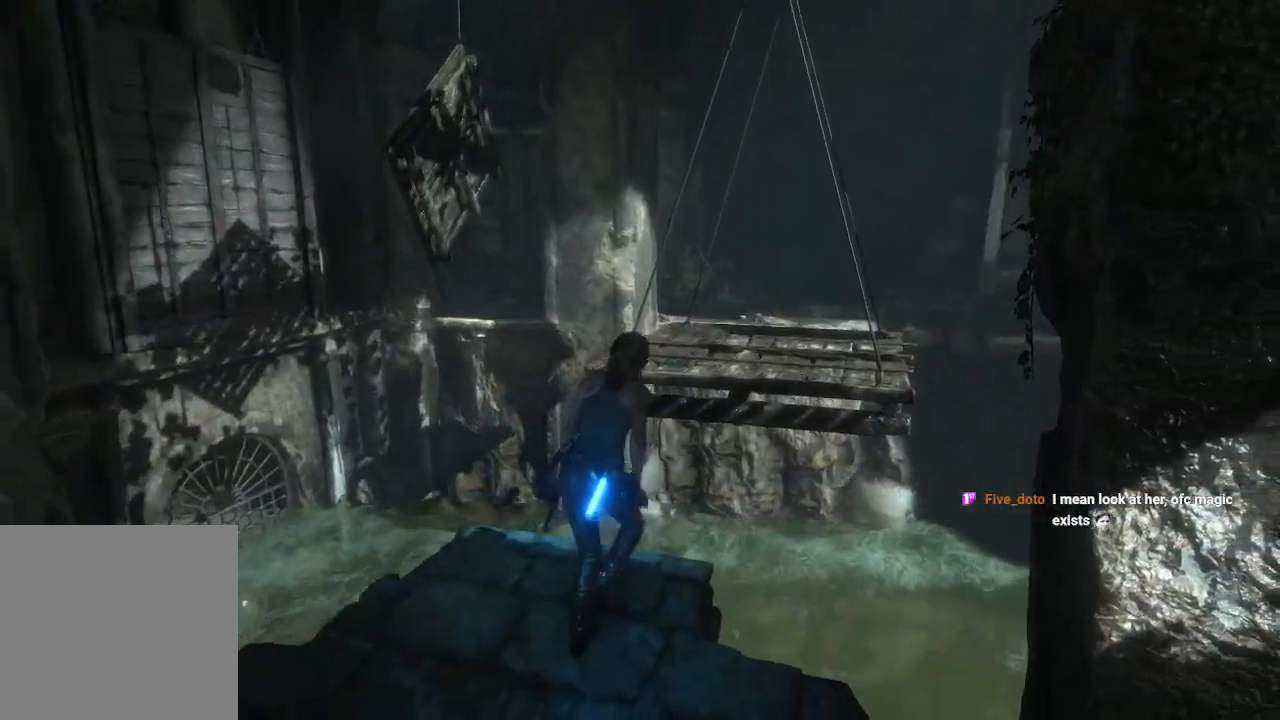
{"buttons": ["A"], "left_stick": "up-right", "right_stick": "center", "events": [[183, "A", "down"]]}
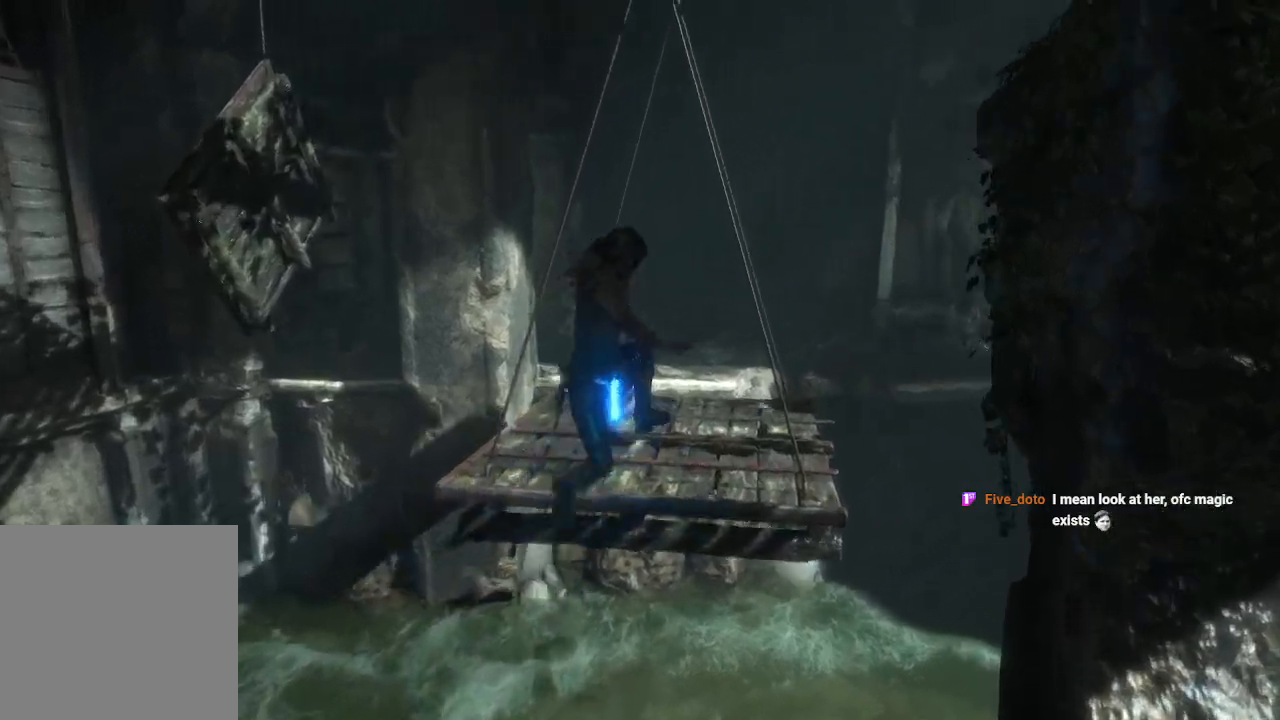
{"buttons": [], "left_stick": "center", "right_stick": "up-left", "events": [[67, "left_stick", "up"], [183, "A", "up"], [317, "right_stick", "left"], [383, "right_stick", "up-left"], [433, "left_stick", "center"]]}
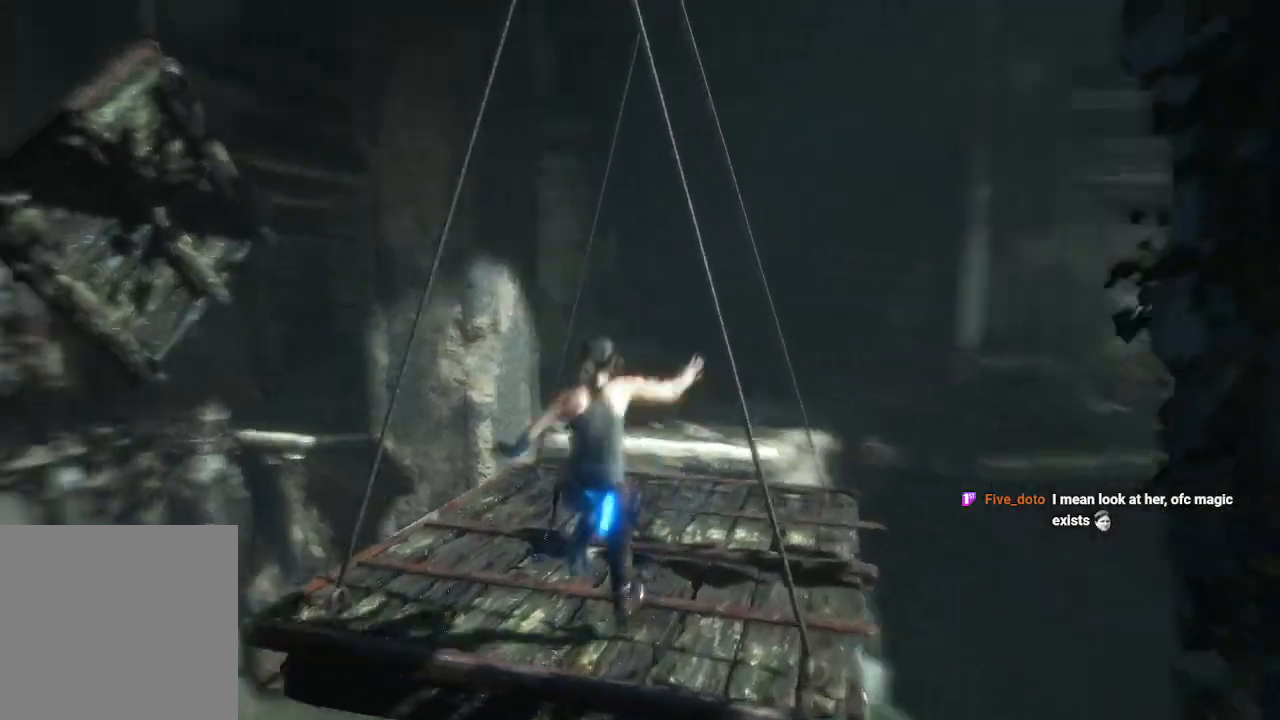
{"buttons": ["L2"], "left_stick": "center", "right_stick": "up-left", "events": [[267, "L2", "down"]]}
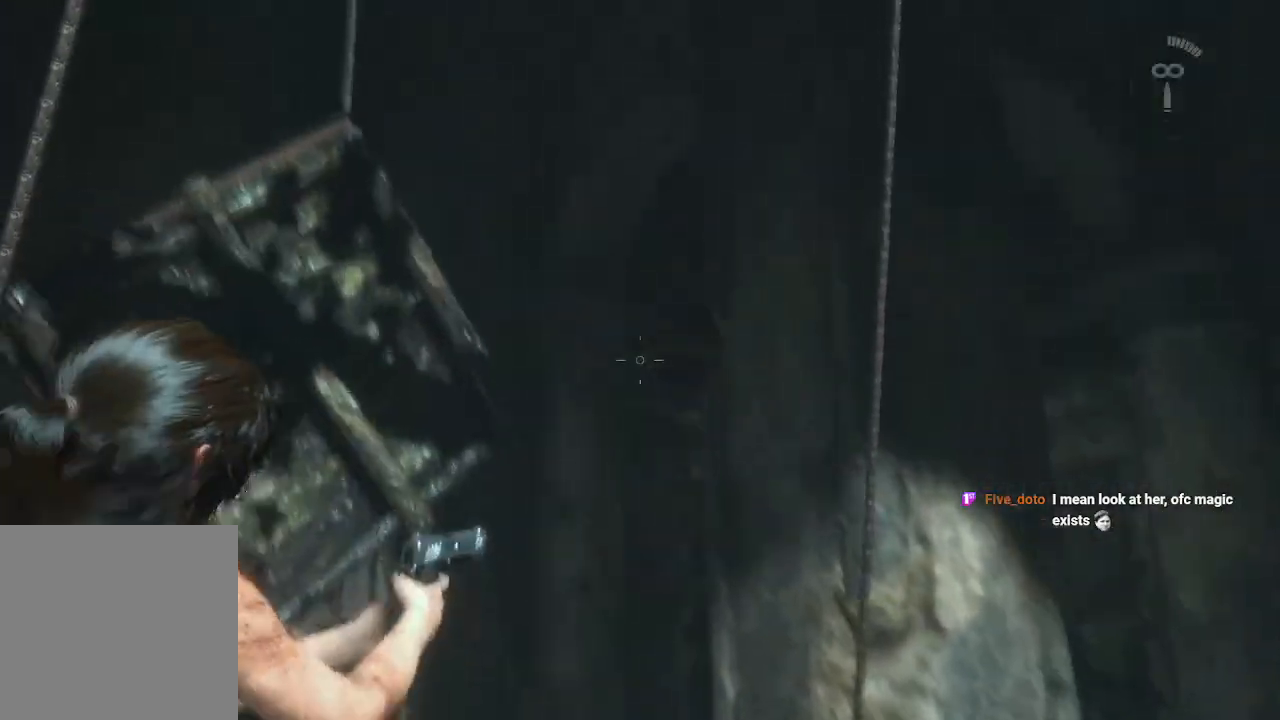
{"buttons": ["L2"], "left_stick": "center", "right_stick": "up-left", "events": []}
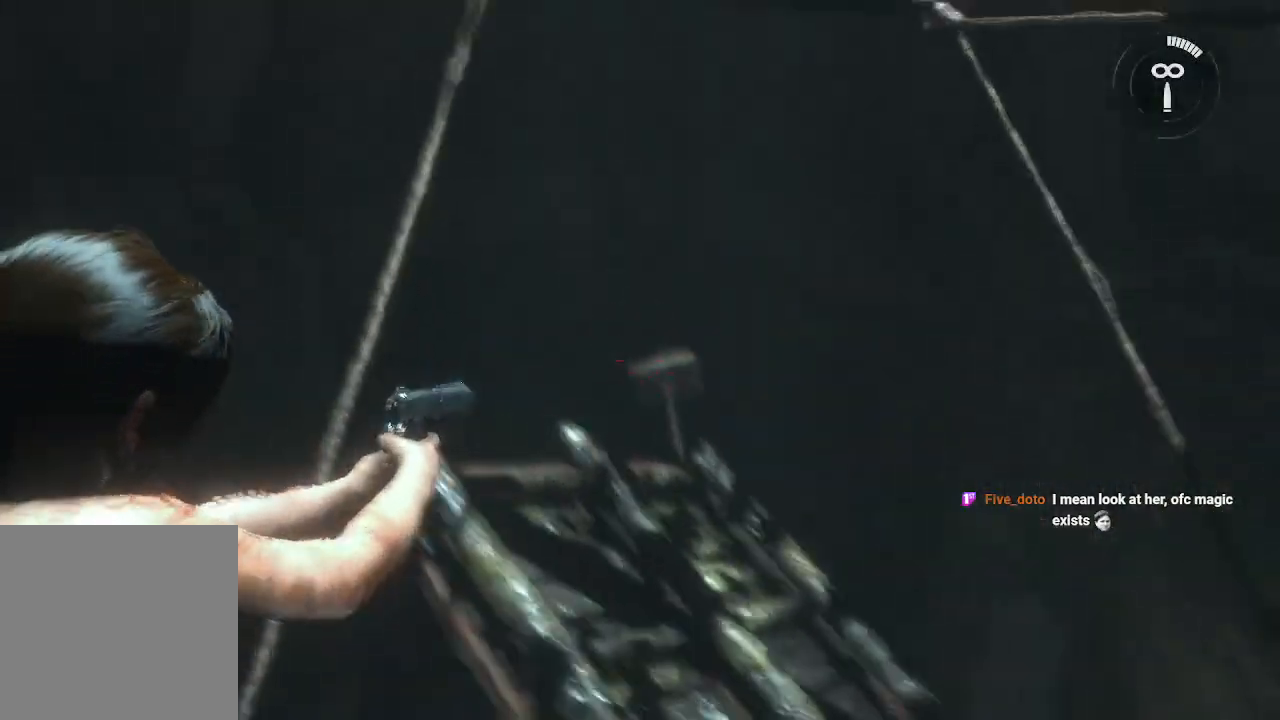
{"buttons": [], "left_stick": "center", "right_stick": "down-right", "events": [[50, "R2", "down"], [67, "right_stick", "center"], [100, "R1", "down"], [150, "right_stick", "down"], [167, "R1", "up"], [217, "R2", "up"], [267, "right_stick", "center"], [433, "right_stick", "down-right"], [500, "L2", "up"]]}
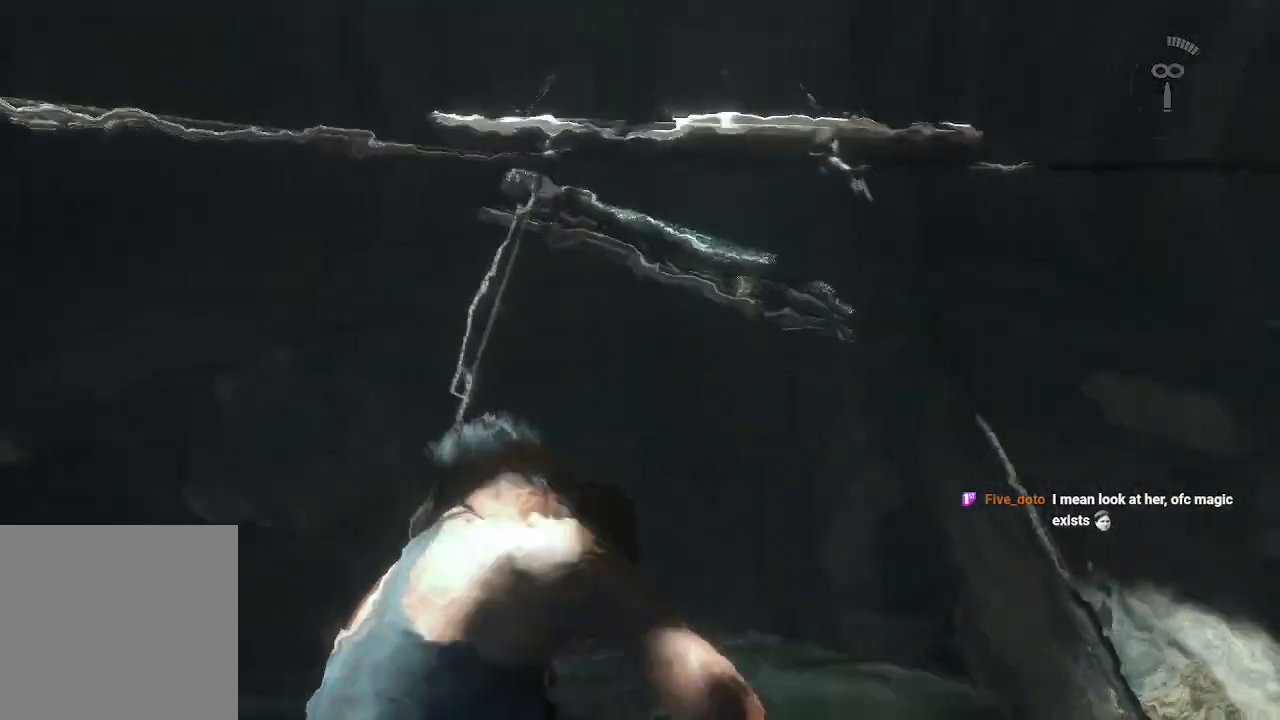
{"buttons": [], "left_stick": "down-right", "right_stick": "down-right", "events": [[150, "left_stick", "down-right"]]}
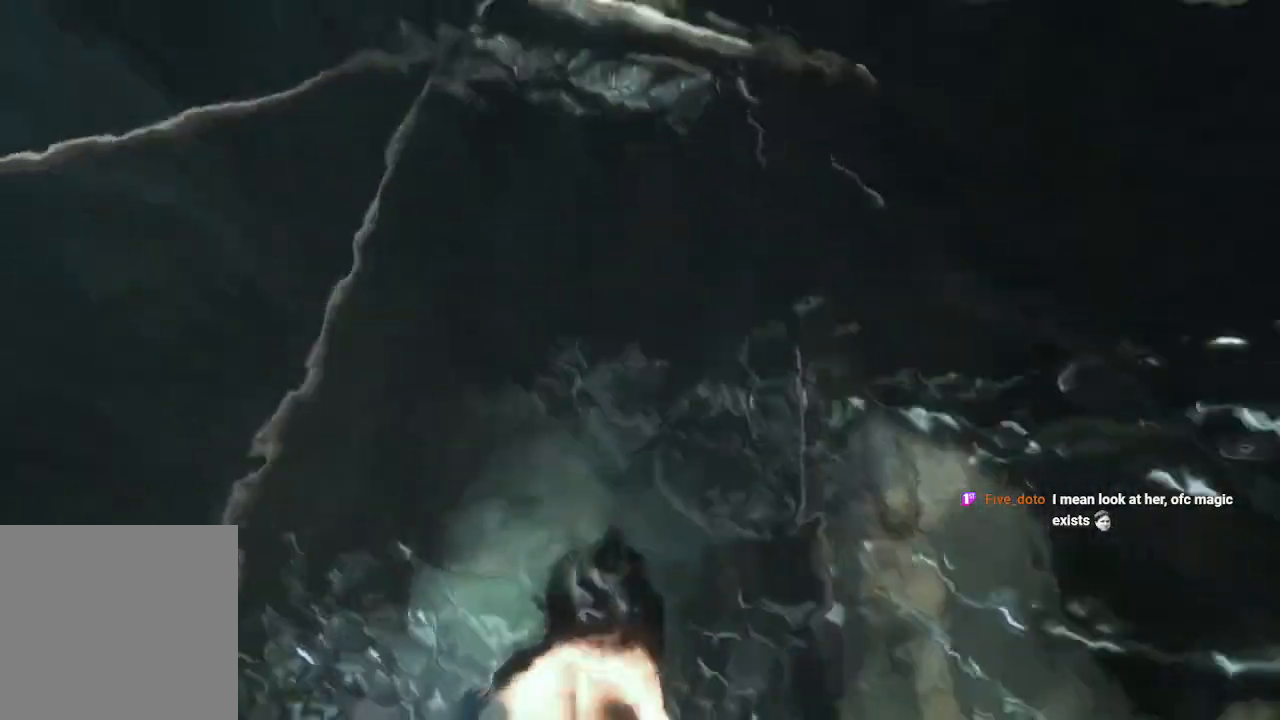
{"buttons": [], "left_stick": "up-left", "right_stick": "down-right", "events": [[283, "left_stick", "left"], [350, "left_stick", "up-left"]]}
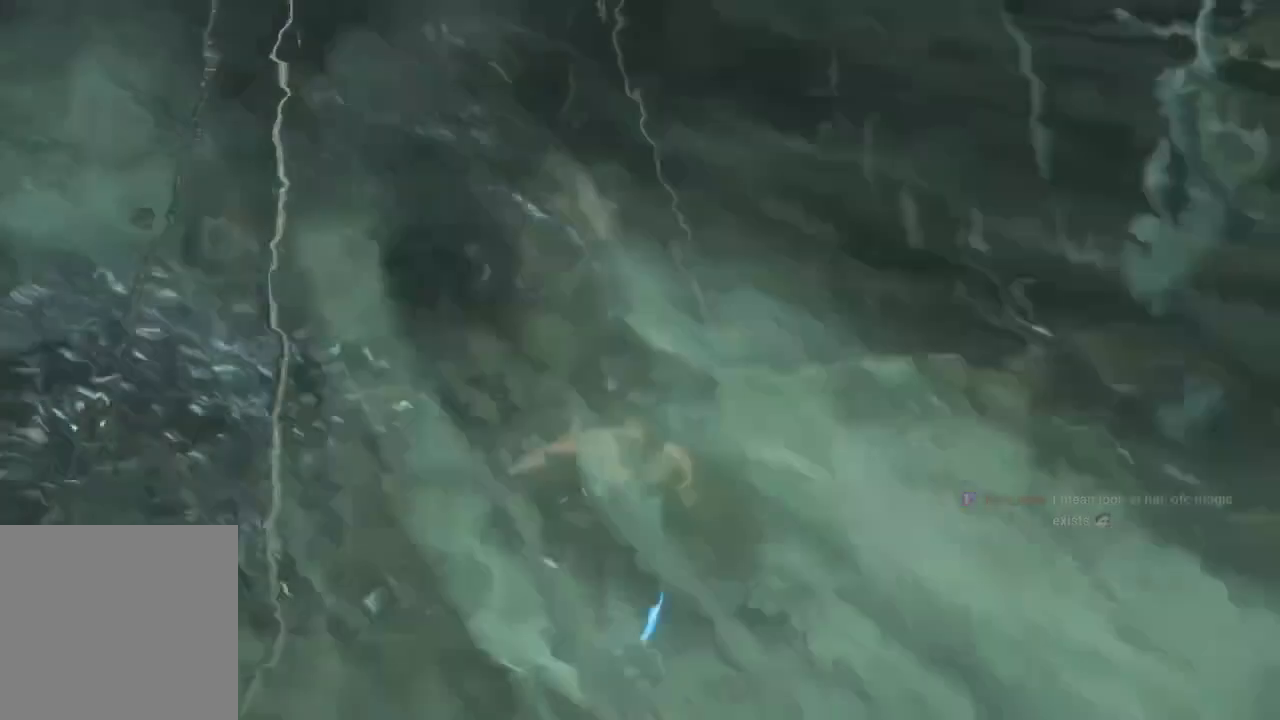
{"buttons": [], "left_stick": "up-left", "right_stick": "down-left", "events": [[83, "right_stick", "center"], [183, "A", "down"], [350, "A", "up"], [400, "right_stick", "down-left"]]}
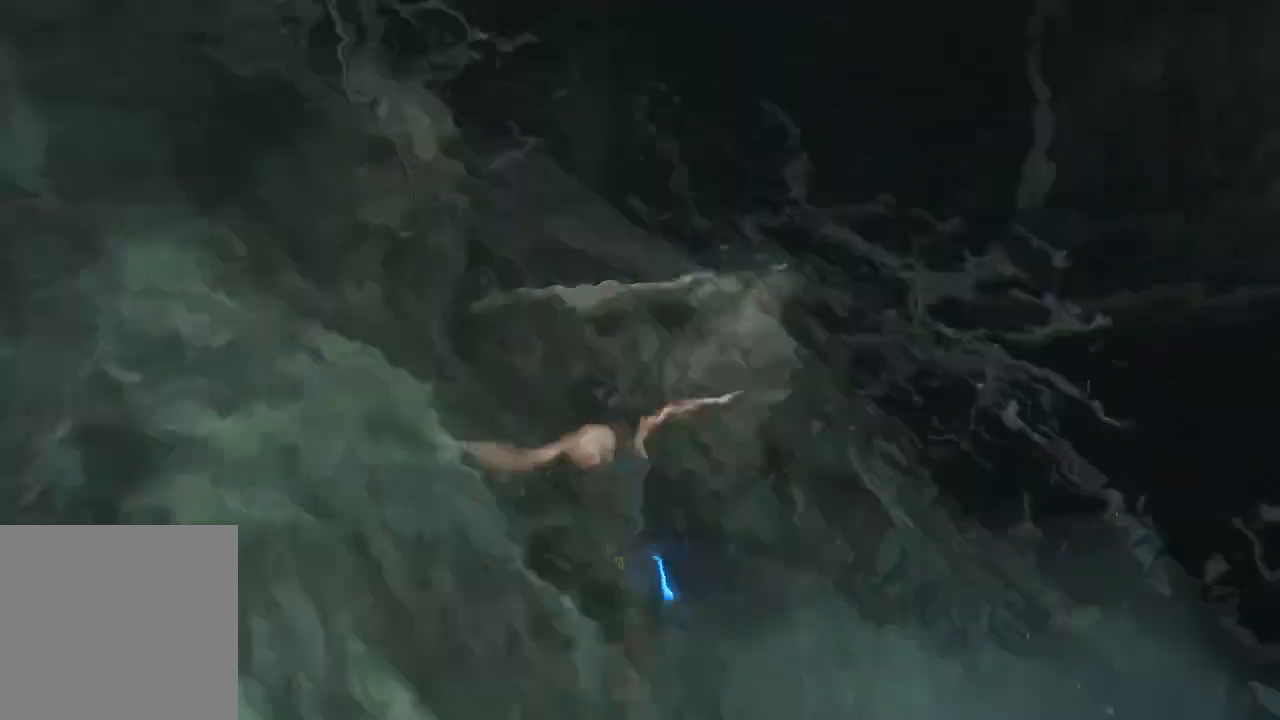
{"buttons": [], "left_stick": "up-left", "right_stick": "center", "events": [[17, "right_stick", "left"], [167, "right_stick", "center"], [200, "A", "down"], [367, "A", "up"]]}
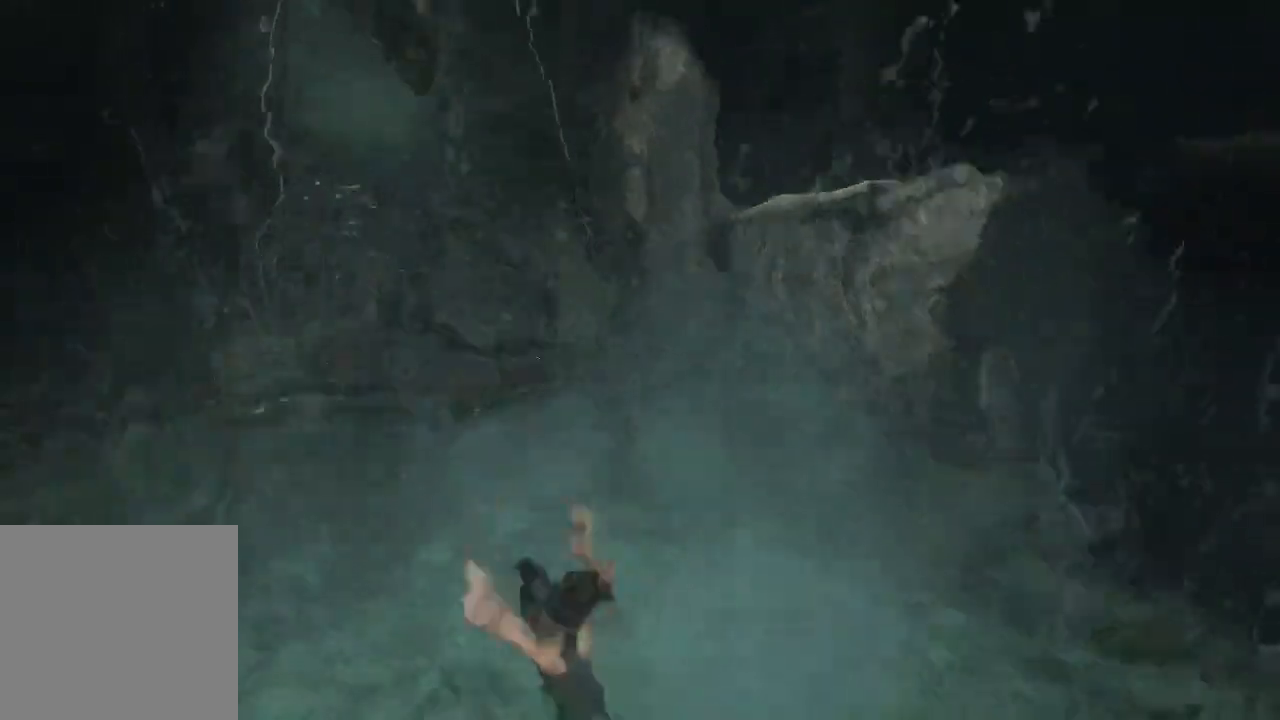
{"buttons": [], "left_stick": "up-left", "right_stick": "center", "events": [[100, "right_stick", "up-left"], [317, "right_stick", "center"]]}
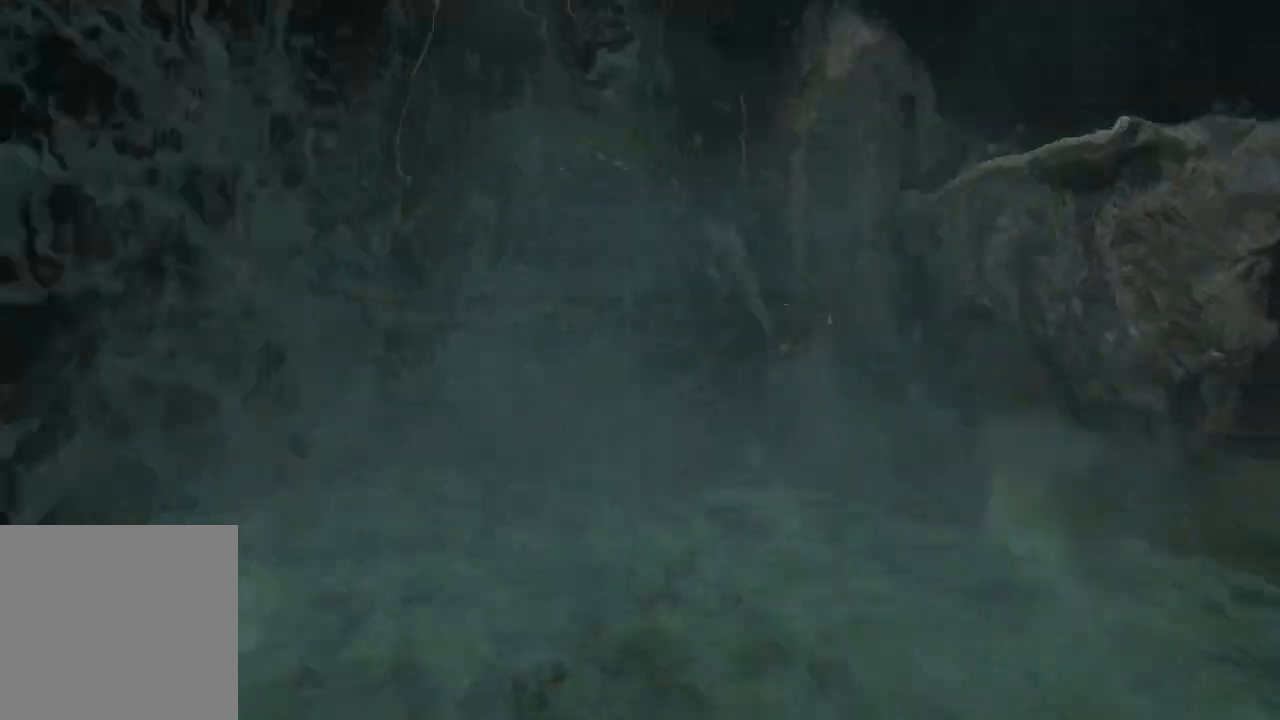
{"buttons": ["L3"], "left_stick": "up", "right_stick": "left", "events": [[17, "right_stick", "up-left"], [183, "right_stick", "center"], [200, "L3", "down"], [383, "left_stick", "up"], [383, "right_stick", "left"]]}
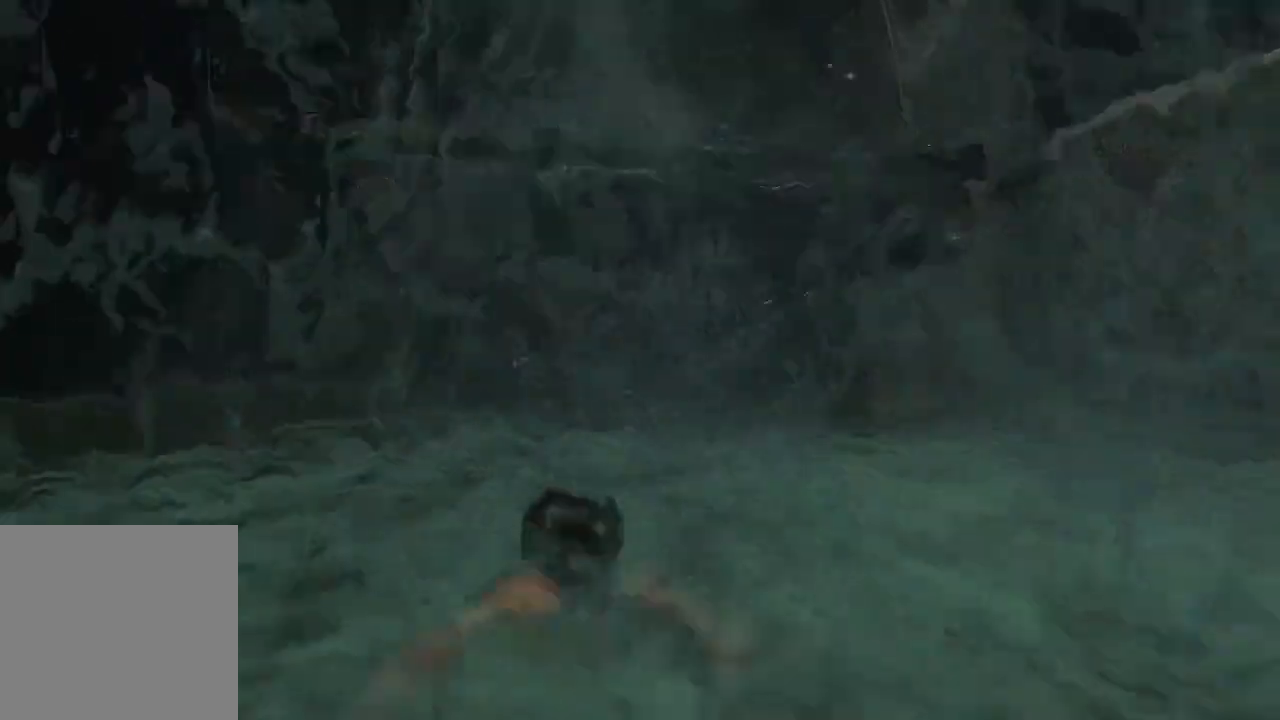
{"buttons": [], "left_stick": "up", "right_stick": "center", "events": [[333, "L3", "up"], [400, "right_stick", "center"]]}
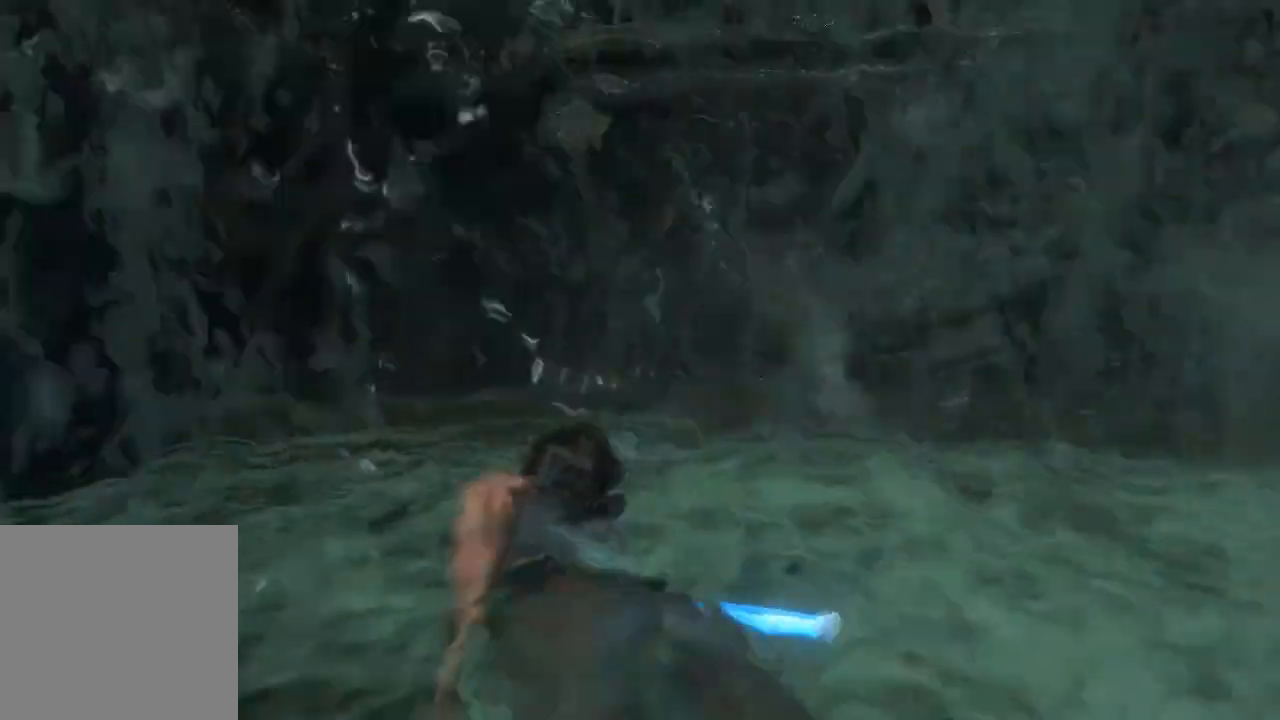
{"buttons": [], "left_stick": "up", "right_stick": "left", "events": [[367, "right_stick", "left"]]}
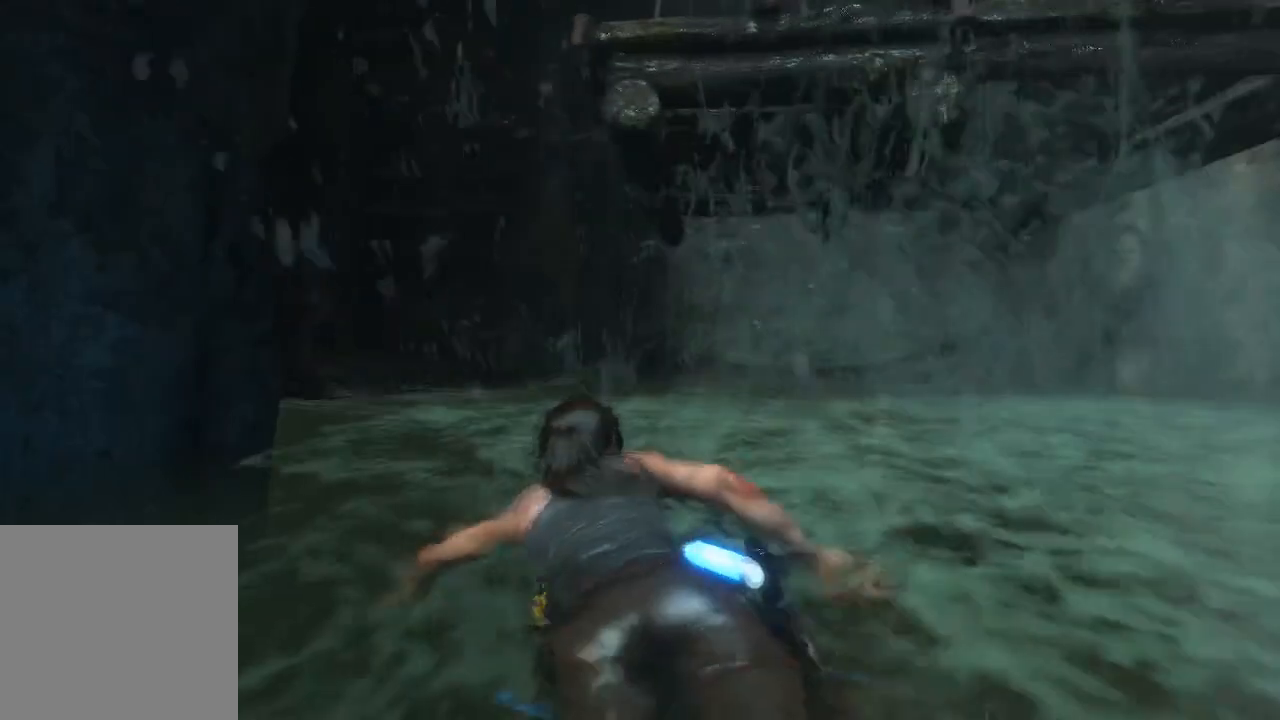
{"buttons": ["L3"], "left_stick": "up", "right_stick": "center", "events": [[50, "right_stick", "center"], [250, "right_stick", "left"], [300, "L3", "down"], [467, "right_stick", "center"]]}
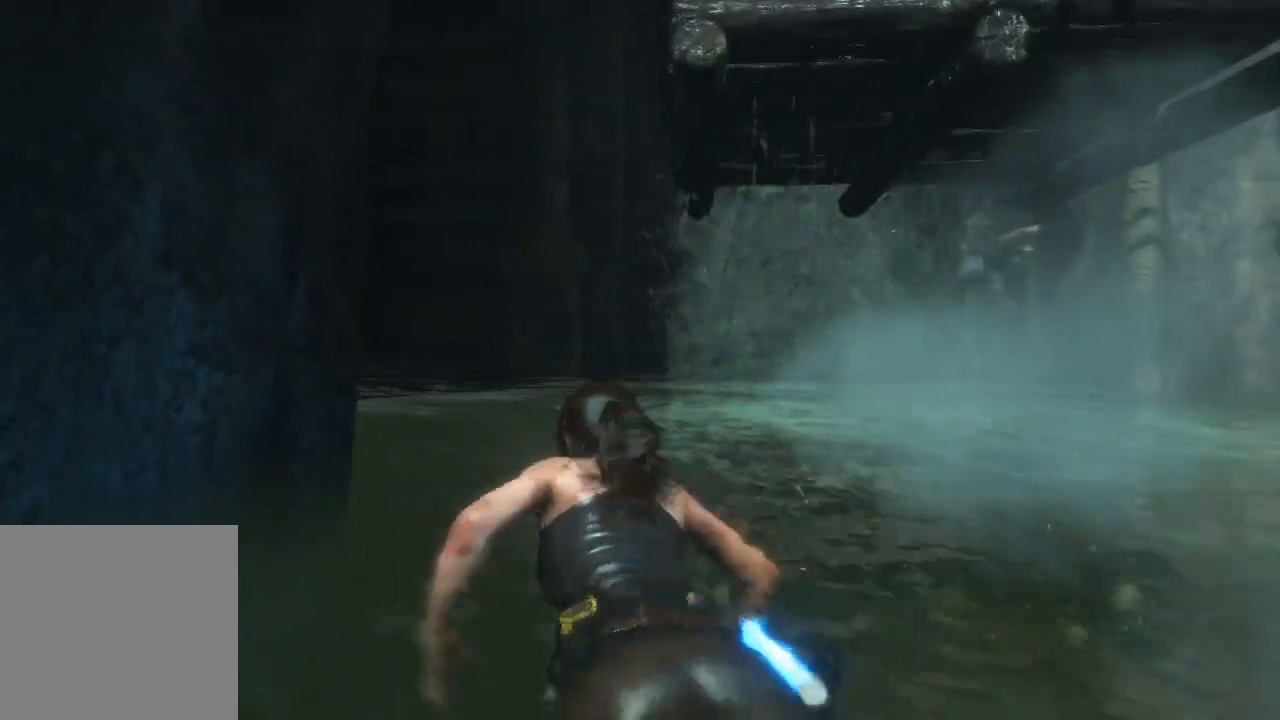
{"buttons": [], "left_stick": "up", "right_stick": "left", "events": [[150, "right_stick", "left"], [167, "L3", "up"]]}
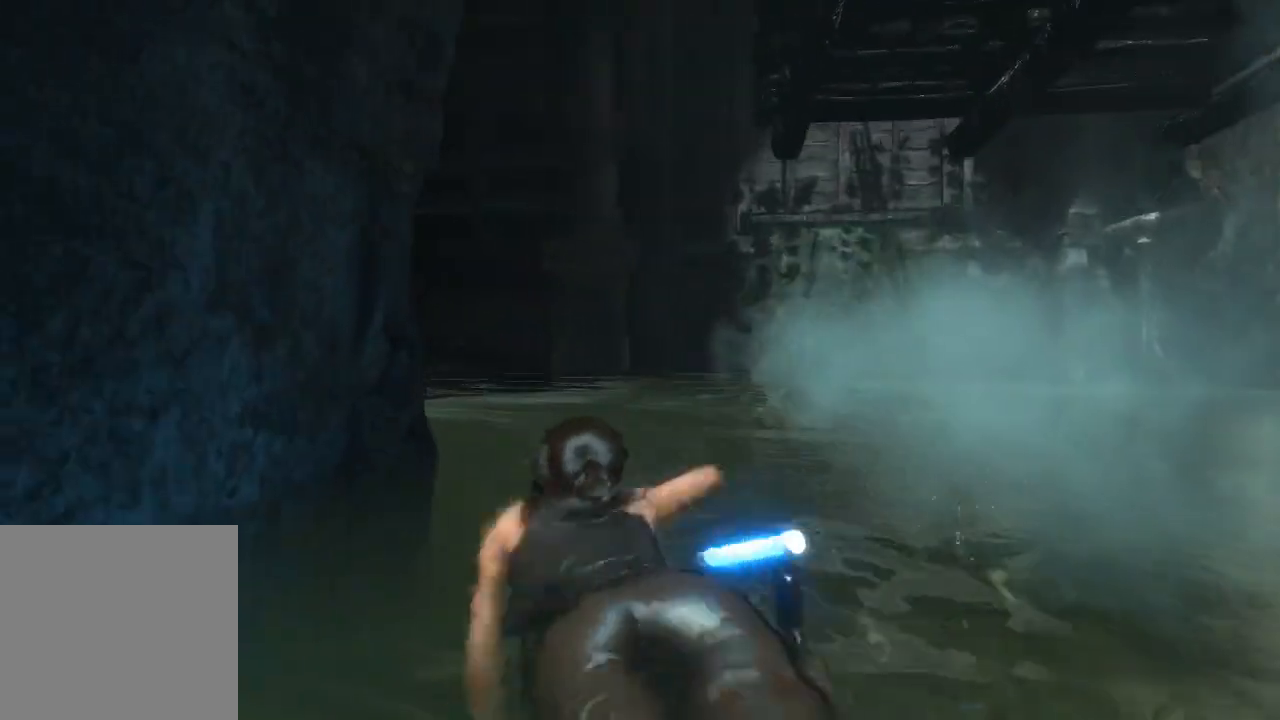
{"buttons": ["L3"], "left_stick": "up", "right_stick": "center", "events": [[67, "right_stick", "center"], [333, "L3", "down"]]}
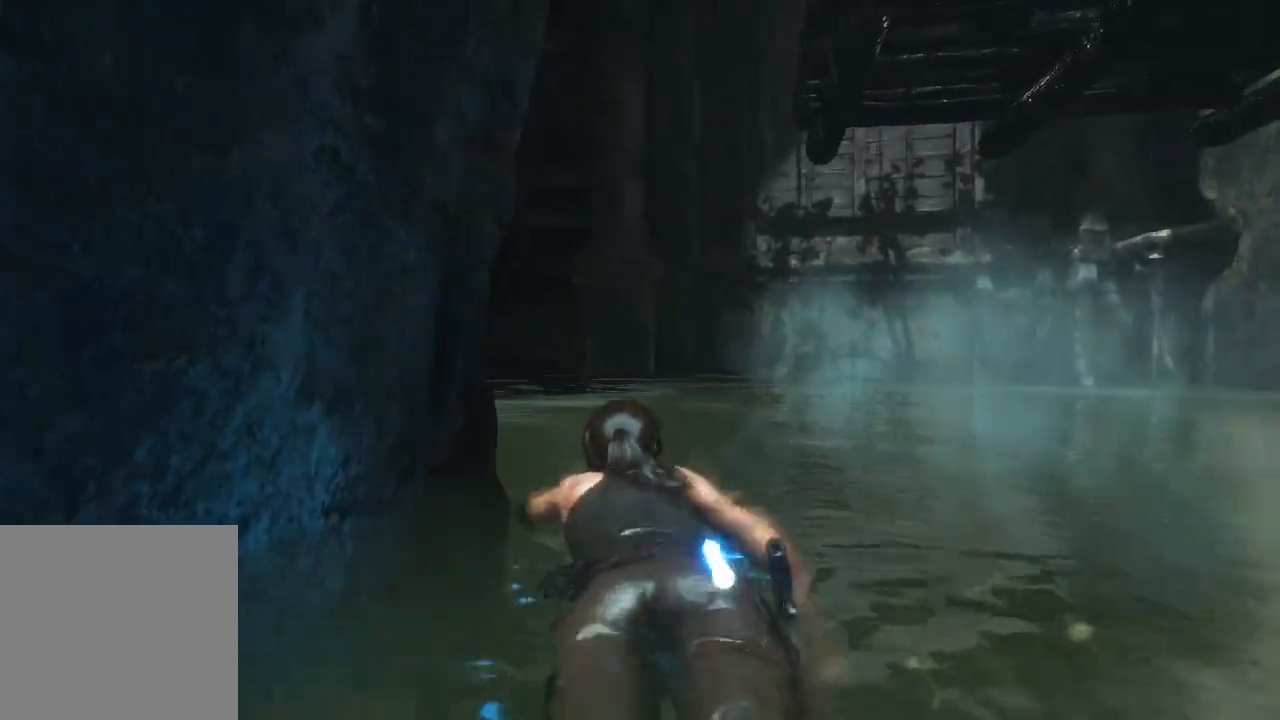
{"buttons": ["L3"], "left_stick": "up", "right_stick": "left", "events": [[183, "L3", "up"], [317, "right_stick", "left"], [483, "L3", "down"]]}
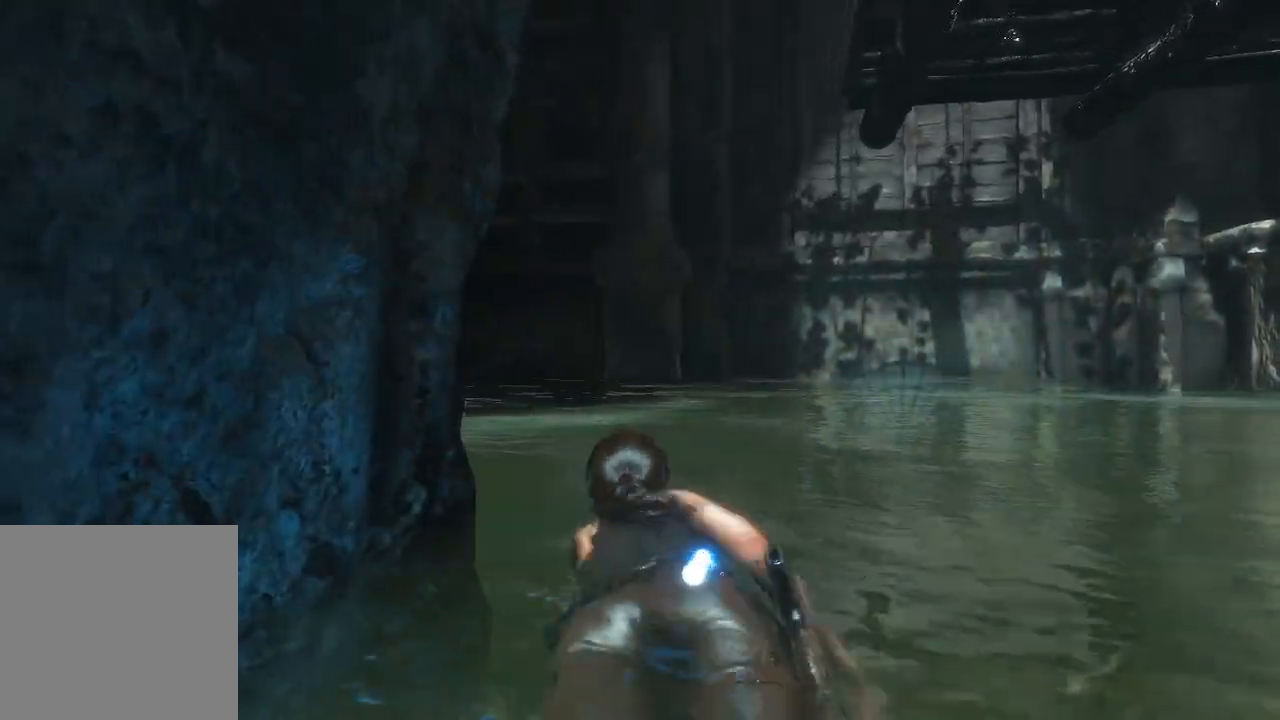
{"buttons": [], "left_stick": "up", "right_stick": "center", "events": [[17, "right_stick", "center"], [100, "right_stick", "left"], [367, "right_stick", "center"], [433, "L3", "up"]]}
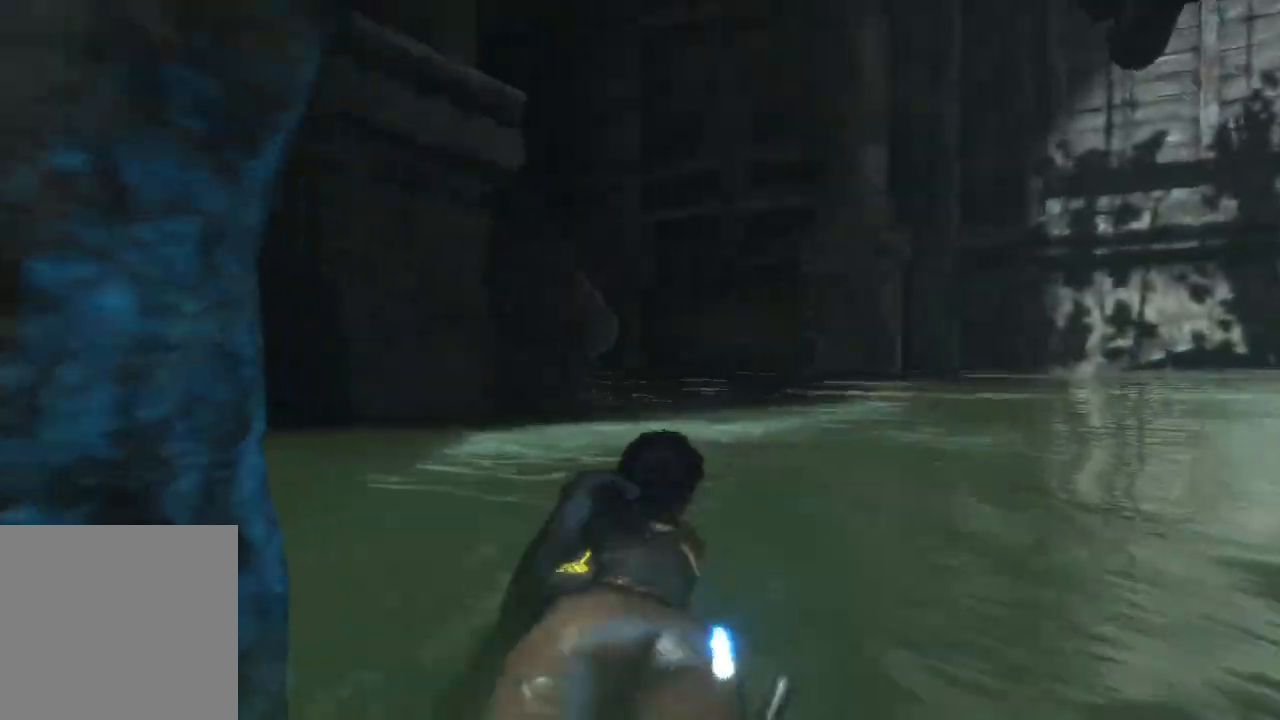
{"buttons": [], "left_stick": "up", "right_stick": "center", "events": []}
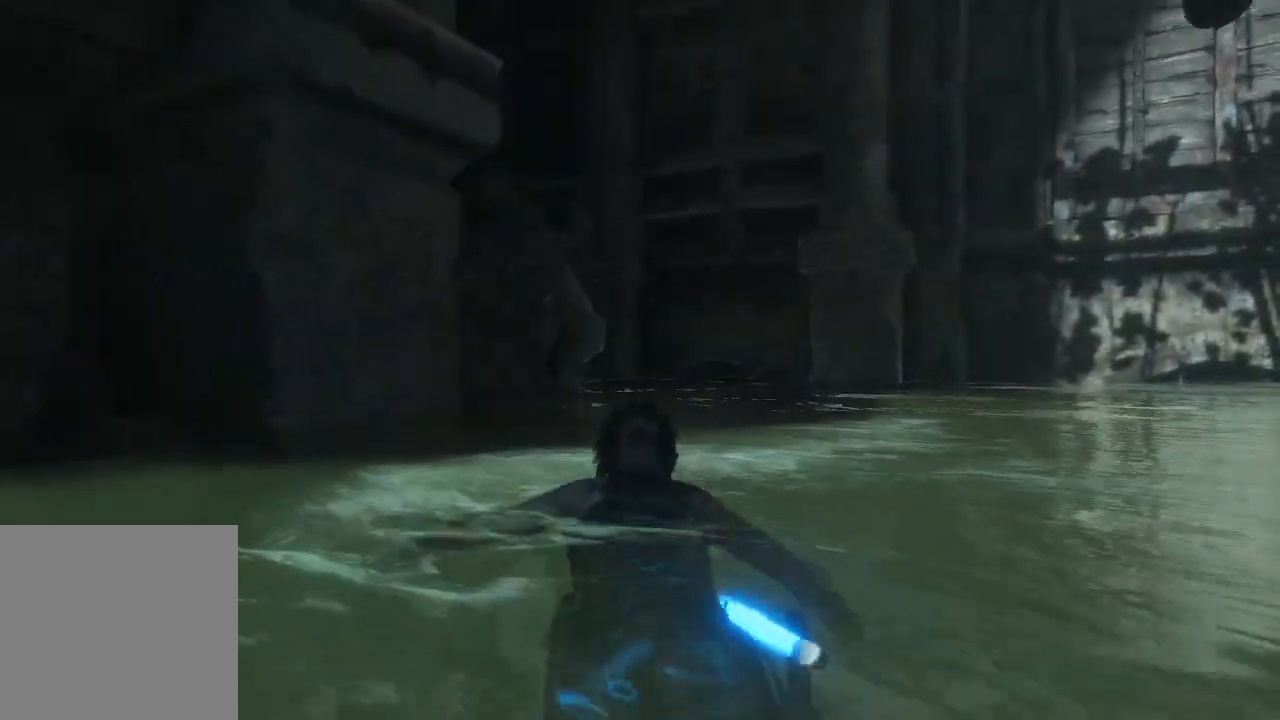
{"buttons": [], "left_stick": "up", "right_stick": "right", "events": [[467, "right_stick", "right"]]}
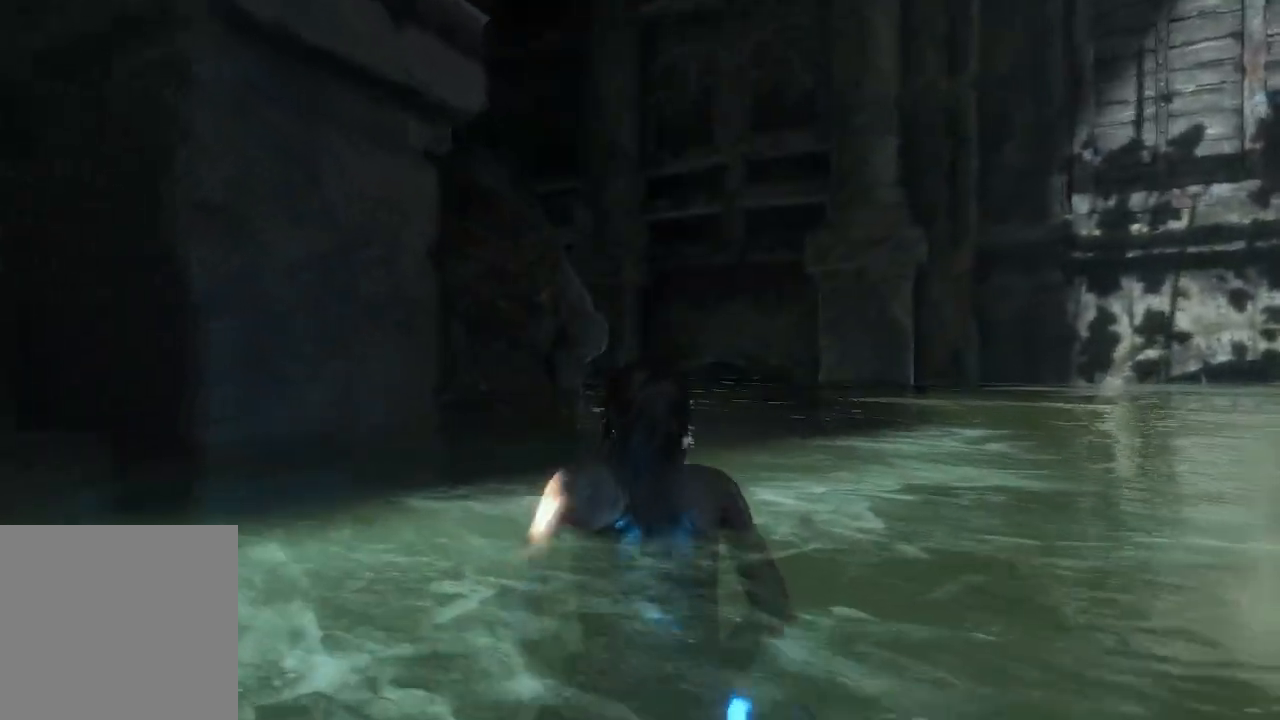
{"buttons": [], "left_stick": "up", "right_stick": "right", "events": [[150, "L3", "down"], [500, "L3", "up"]]}
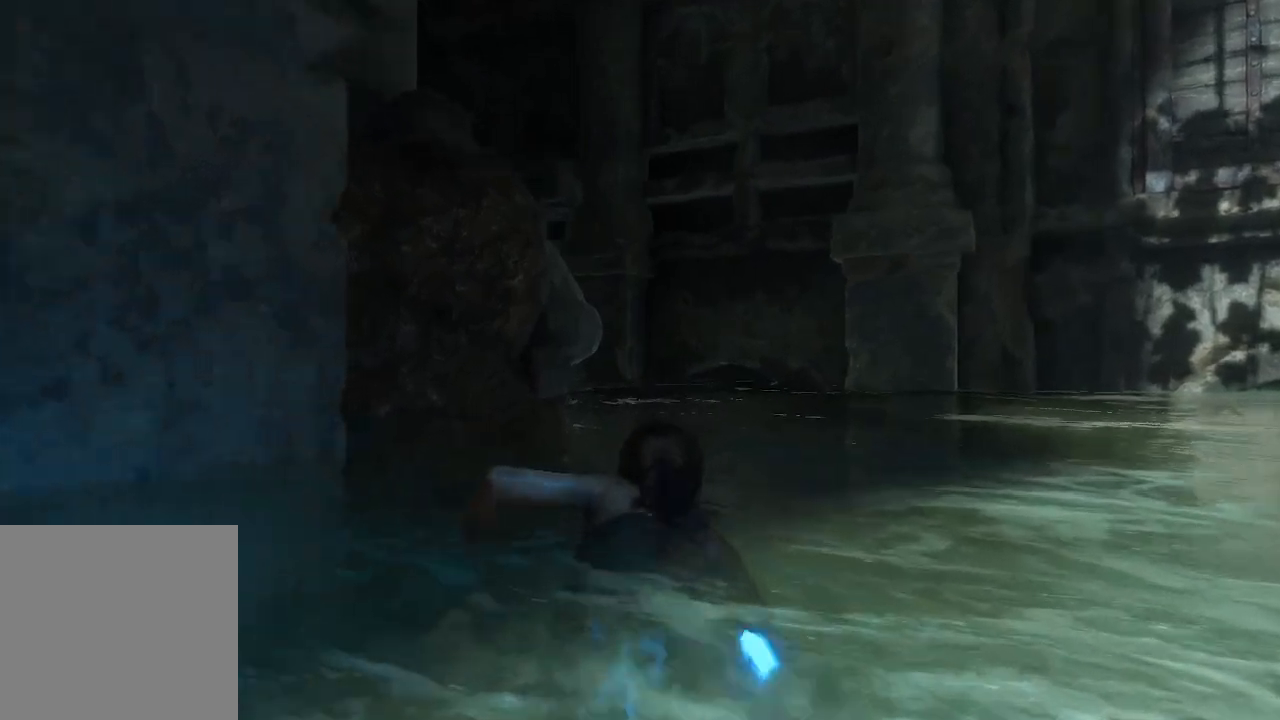
{"buttons": [], "left_stick": "up", "right_stick": "center", "events": [[150, "right_stick", "center"]]}
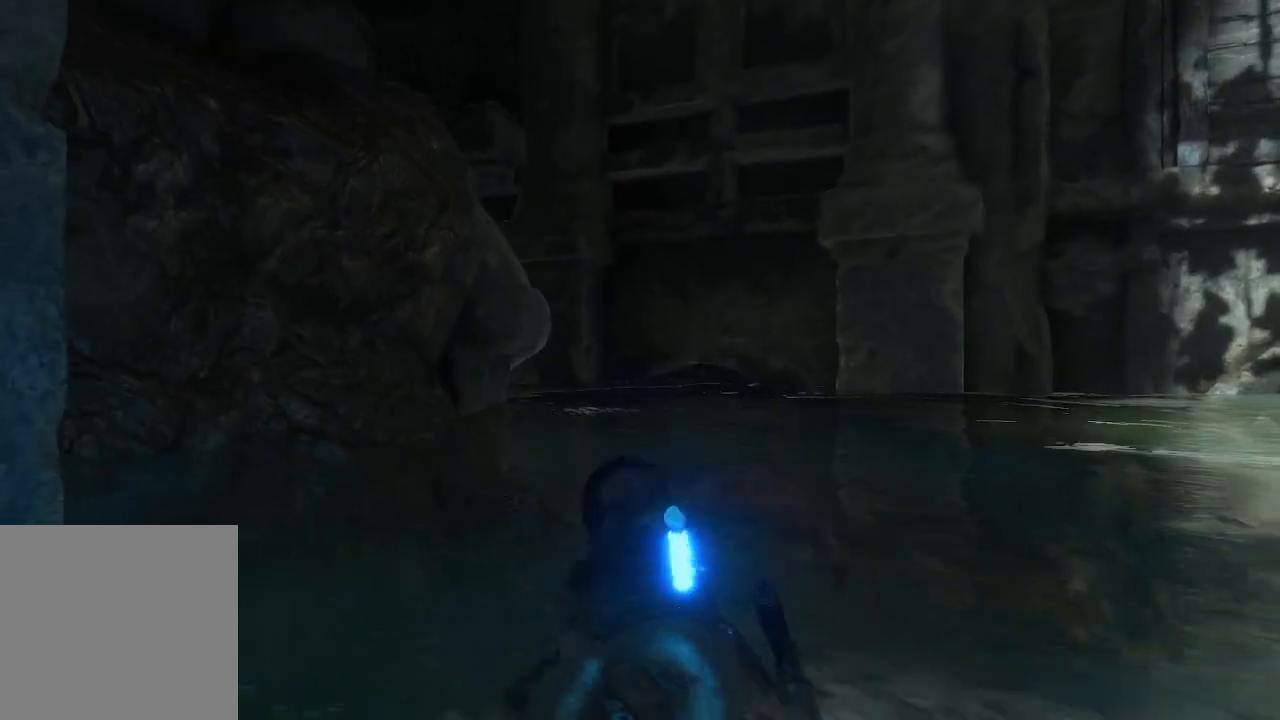
{"buttons": [], "left_stick": "up", "right_stick": "center", "events": [[133, "A", "down"], [400, "A", "up"]]}